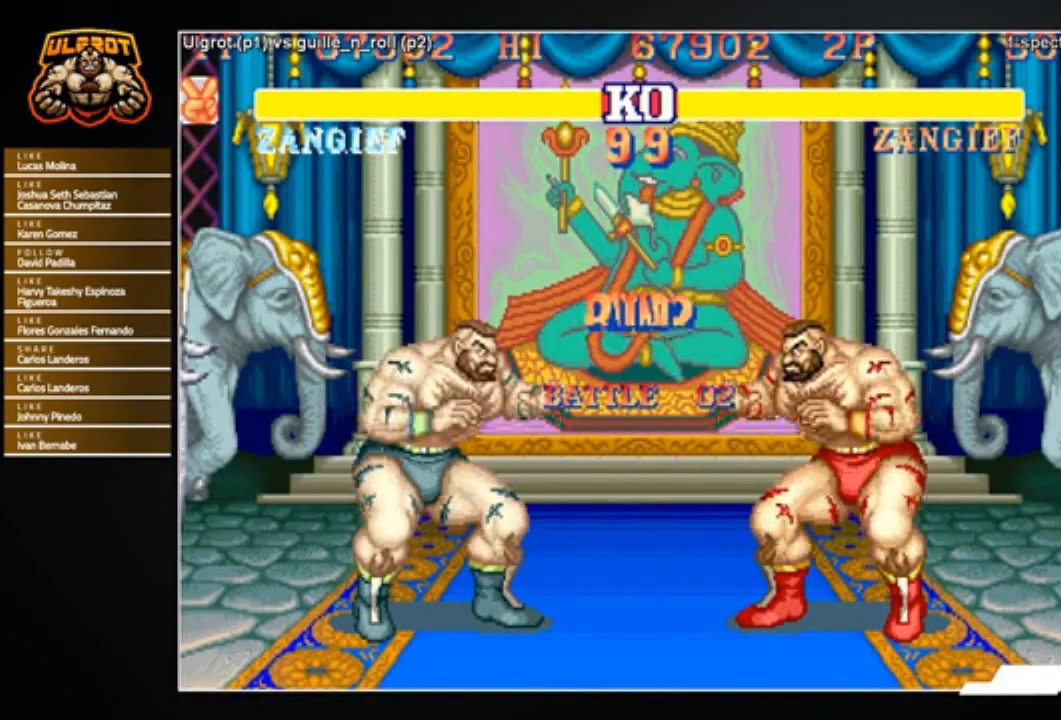
Gameplay with a controller (arcade stick); each line is a JSON object with the inputs held at the frame after it. "events" lists button and stick changes between this image and that frame as [ms after this image, input, new state], when the widget could be followed in between. Not read: L3 R3.
{"buttons": ["CROSS"], "left_stick": "center", "events": [[467, "CROSS", "down"]]}
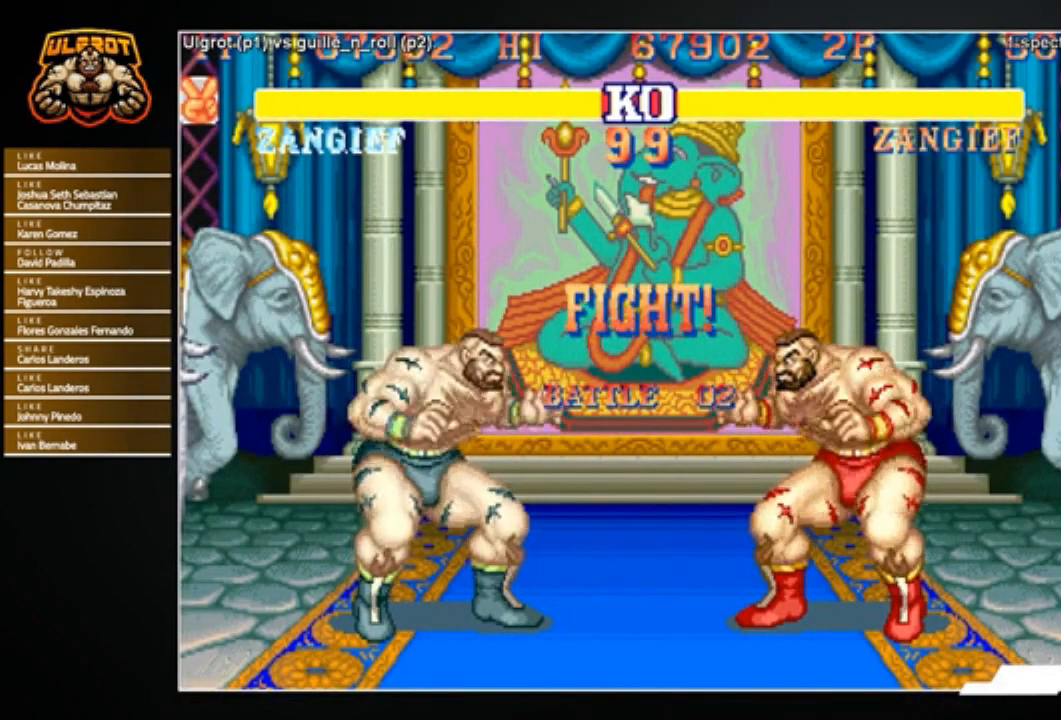
{"buttons": [], "left_stick": "left", "events": [[67, "CROSS", "up"], [200, "left_stick", "left"]]}
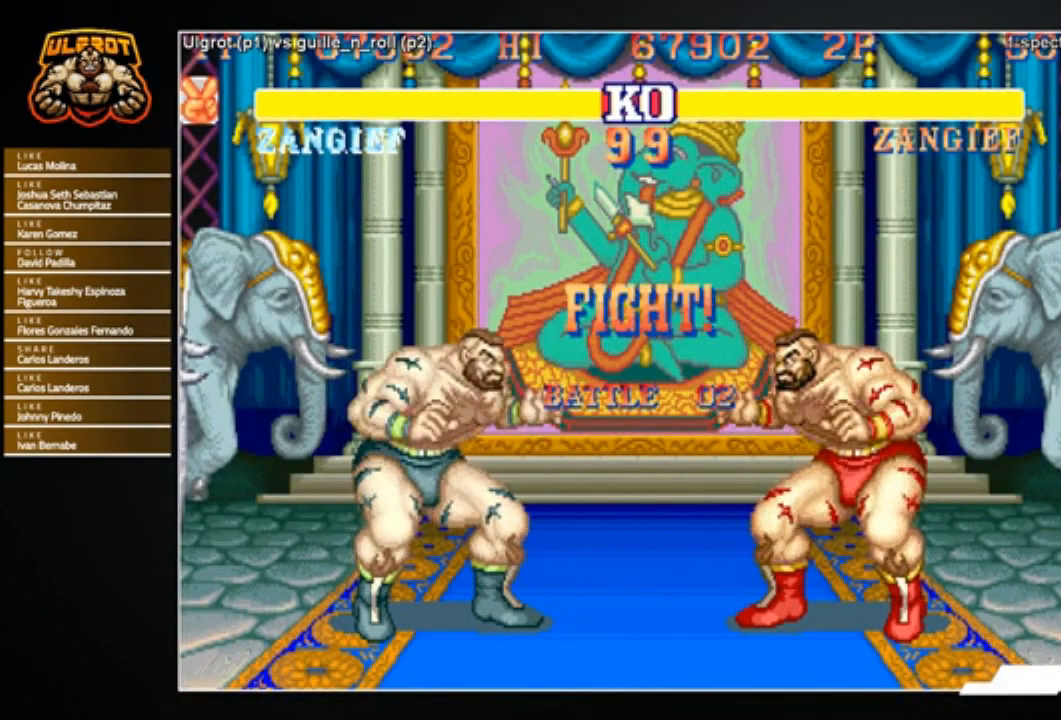
{"buttons": [], "left_stick": "left", "events": [[267, "R1", "down"], [267, "SQUARE", "down"], [267, "TRIANGLE", "down"], [300, "R1", "up"], [300, "SQUARE", "up"], [300, "TRIANGLE", "up"]]}
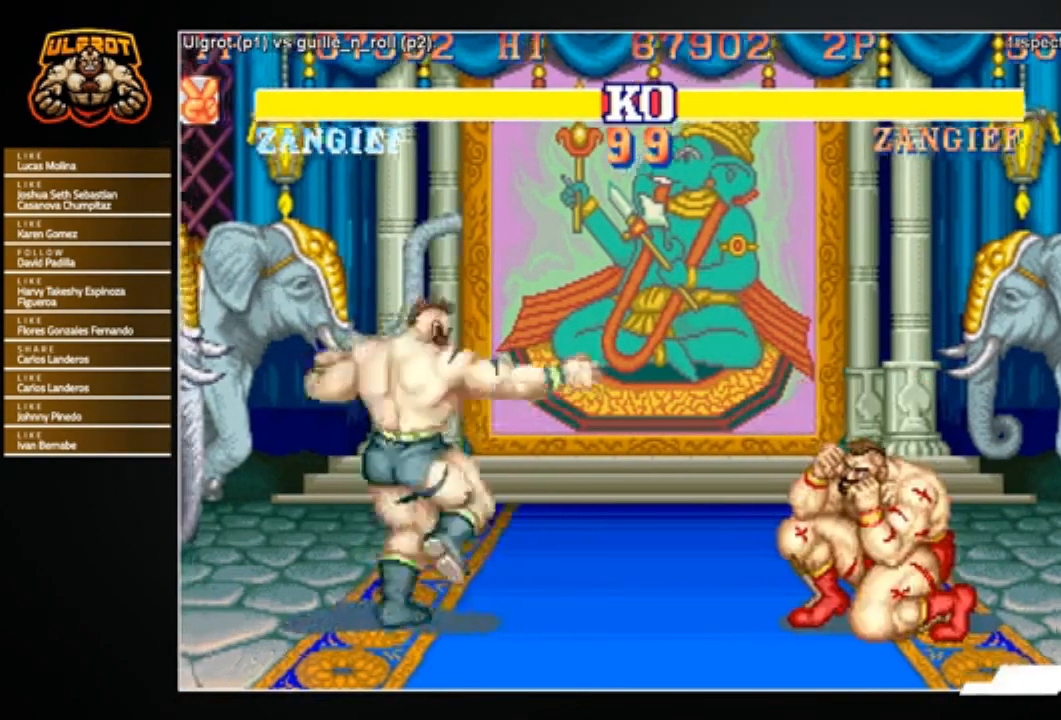
{"buttons": [], "left_stick": "left", "events": [[301, "left_stick", "right"], [467, "left_stick", "left"]]}
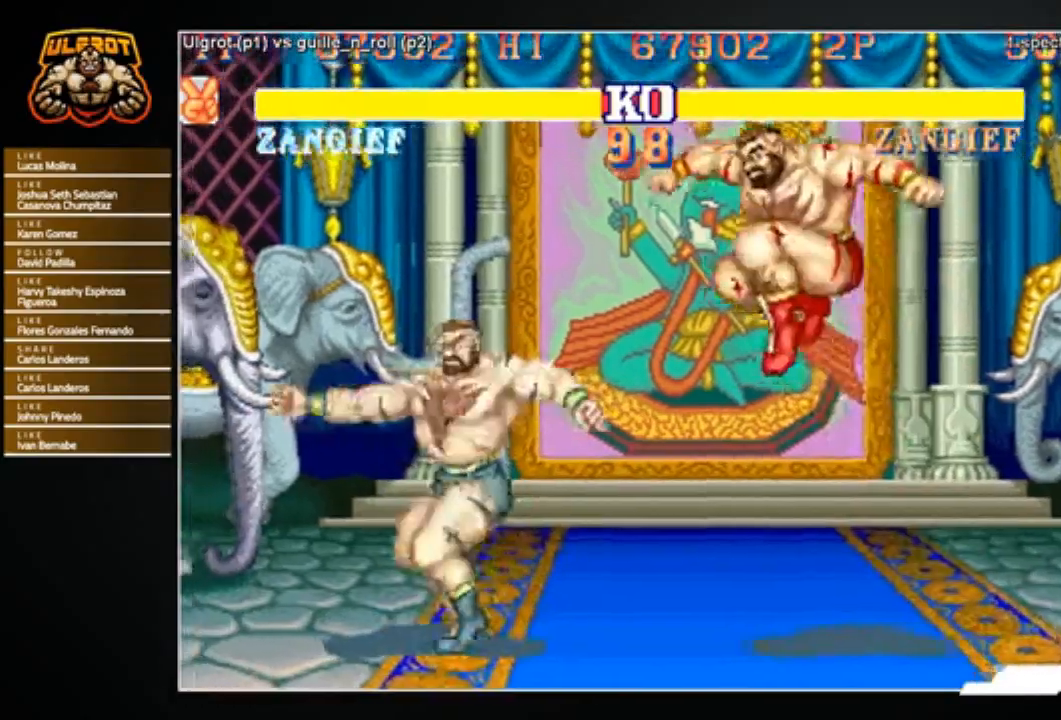
{"buttons": ["R2"], "left_stick": "down-left", "events": [[200, "left_stick", "down-left"], [467, "R2", "down"]]}
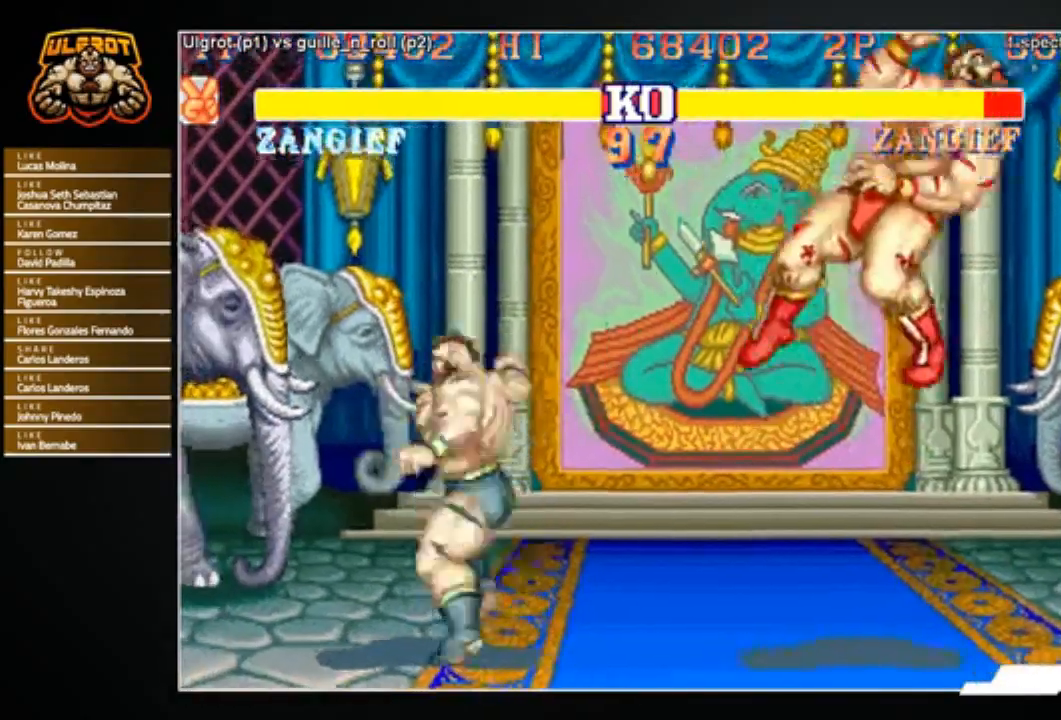
{"buttons": [], "left_stick": "right", "events": [[34, "R2", "up"], [100, "left_stick", "right"]]}
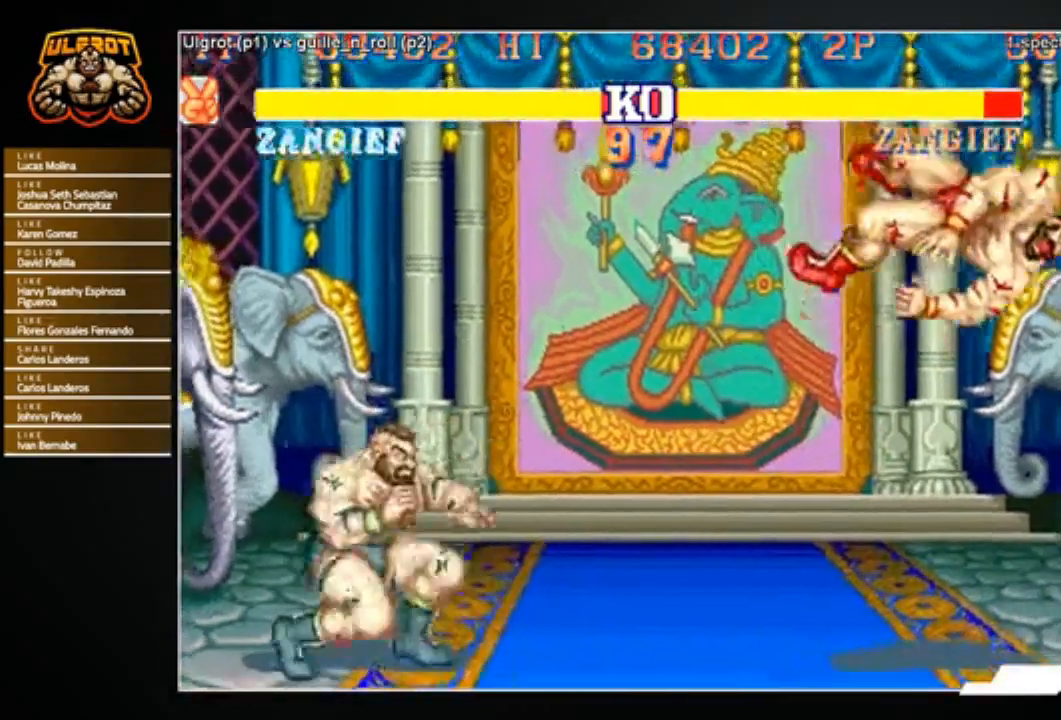
{"buttons": [], "left_stick": "right", "events": []}
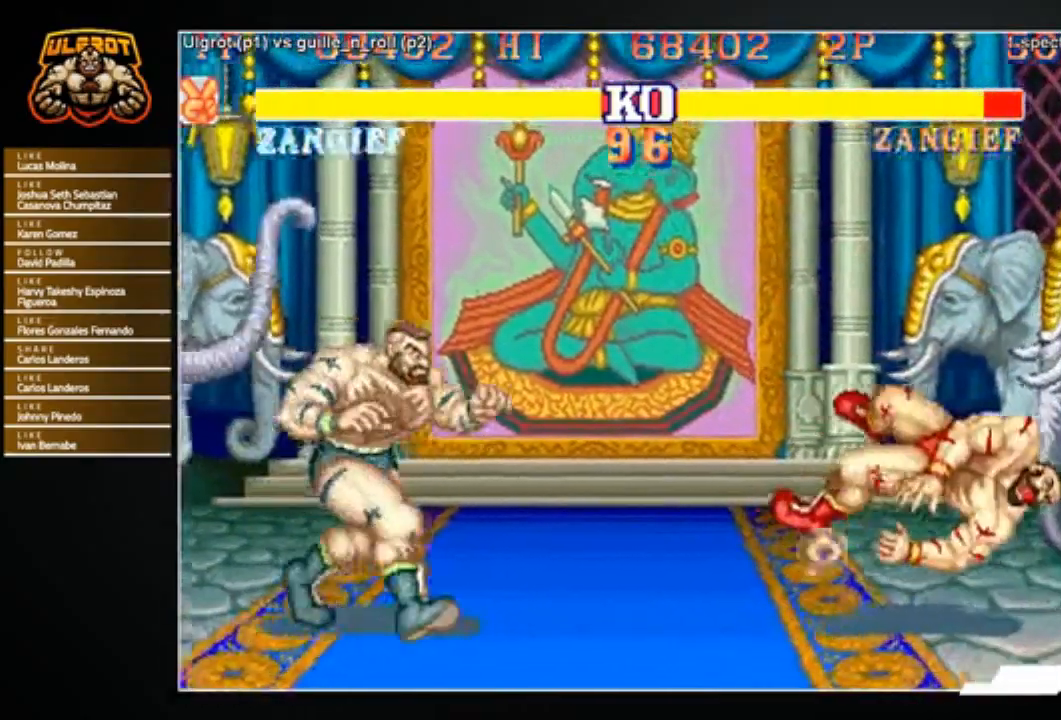
{"buttons": [], "left_stick": "up-right", "events": [[367, "left_stick", "up-right"]]}
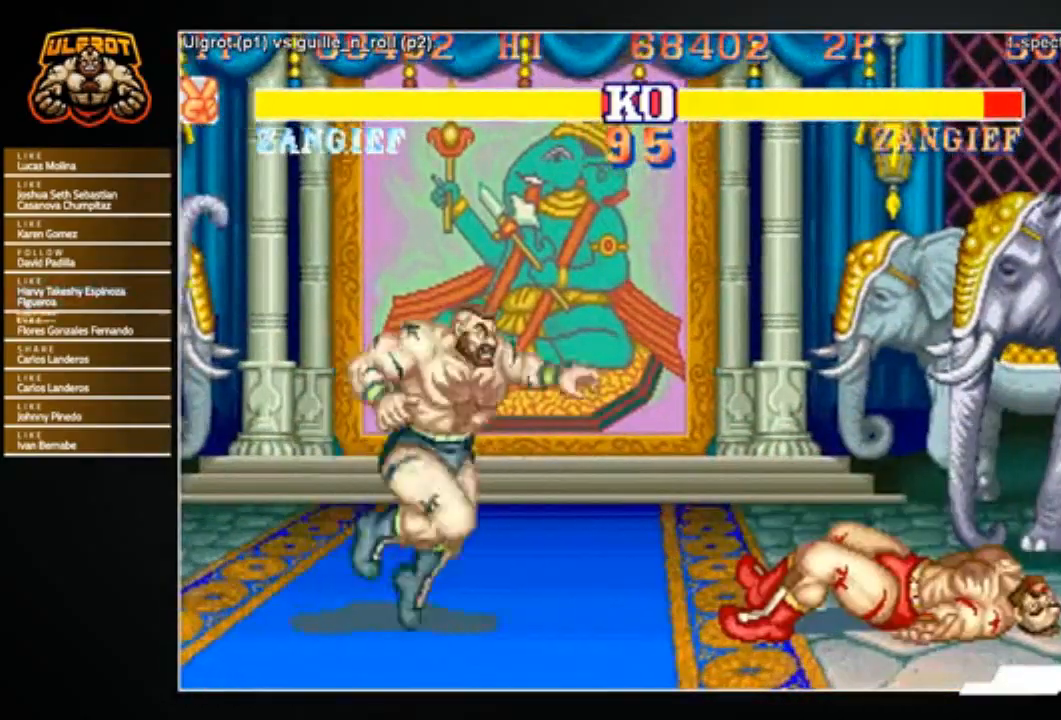
{"buttons": [], "left_stick": "center", "events": [[100, "left_stick", "right"], [200, "left_stick", "center"], [333, "CIRCLE", "down"], [400, "CIRCLE", "up"]]}
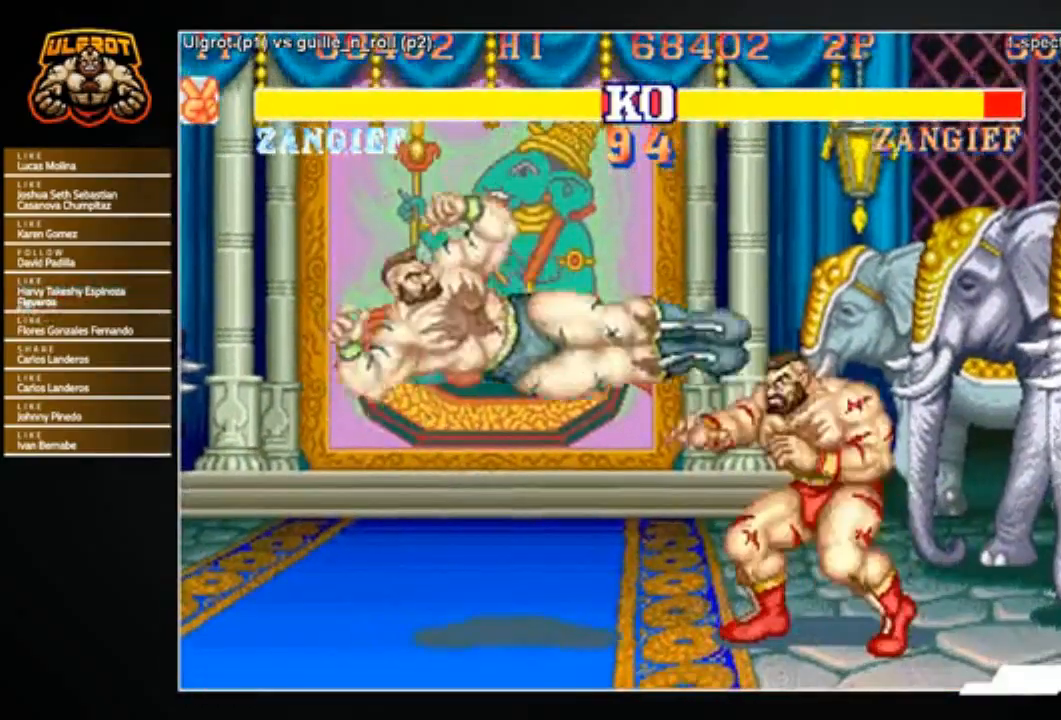
{"buttons": [], "left_stick": "down", "events": [[200, "left_stick", "right"], [267, "left_stick", "up-right"], [501, "left_stick", "down"]]}
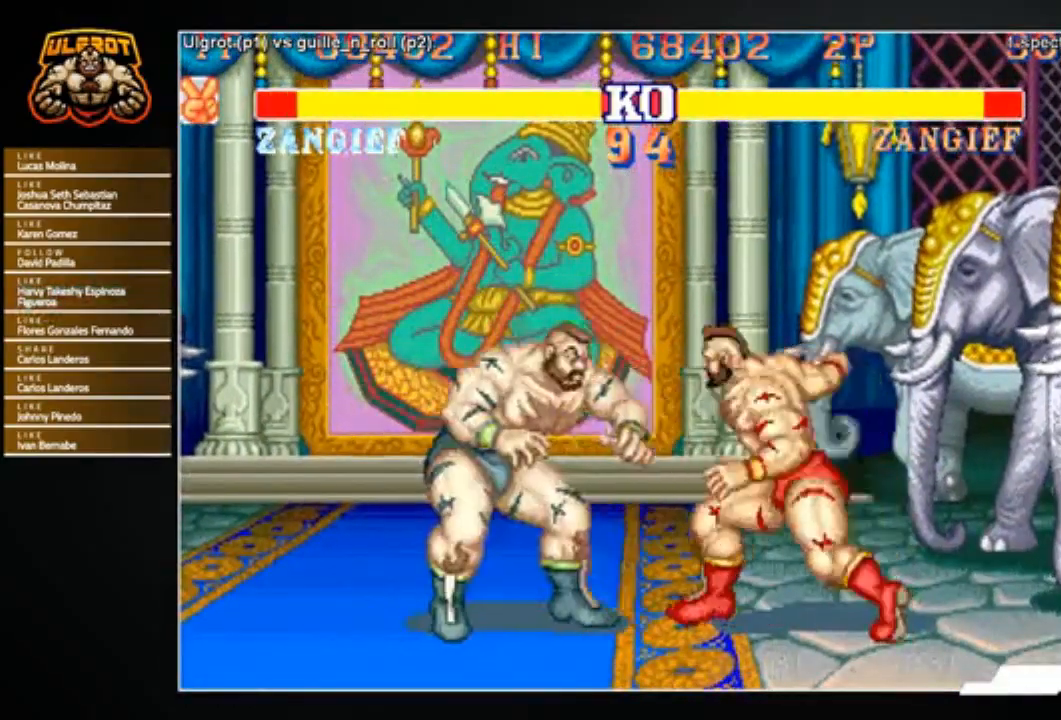
{"buttons": [], "left_stick": "down-left", "events": [[100, "left_stick", "down-left"], [133, "R2", "down"], [200, "R2", "up"], [267, "R2", "down"], [367, "R2", "up"]]}
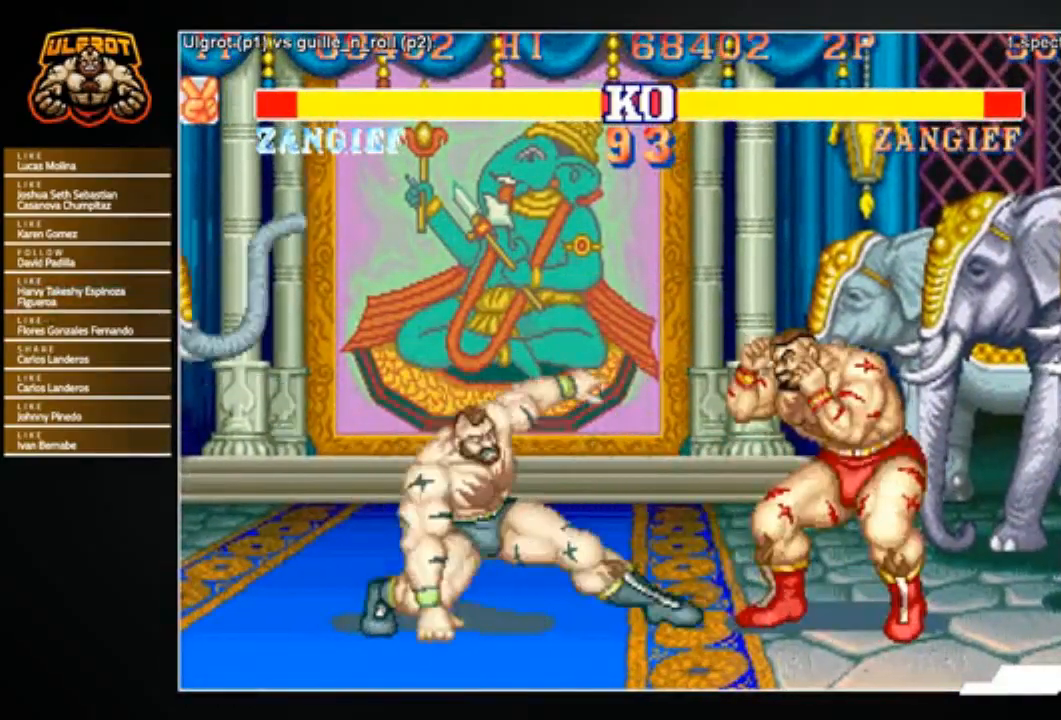
{"buttons": [], "left_stick": "left", "events": [[267, "L1", "down"], [267, "R1", "down"], [267, "SQUARE", "down"], [267, "TRIANGLE", "down"], [267, "left_stick", "left"], [301, "L1", "up"], [334, "R1", "up"], [334, "SQUARE", "up"], [334, "TRIANGLE", "up"]]}
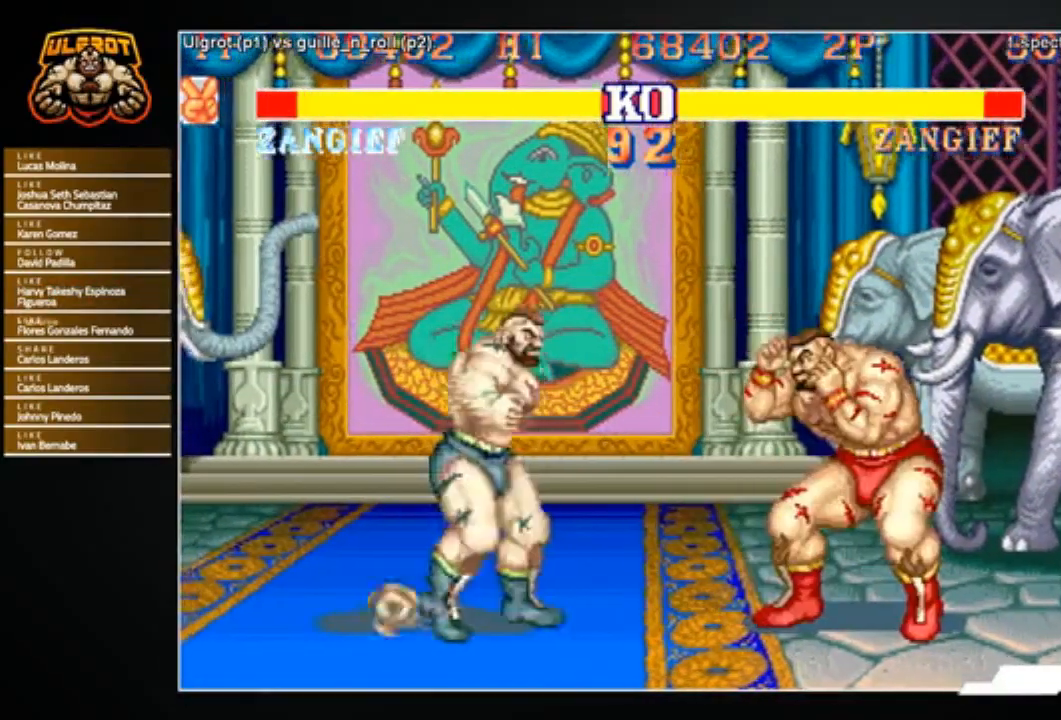
{"buttons": [], "left_stick": "right", "events": [[300, "left_stick", "right"]]}
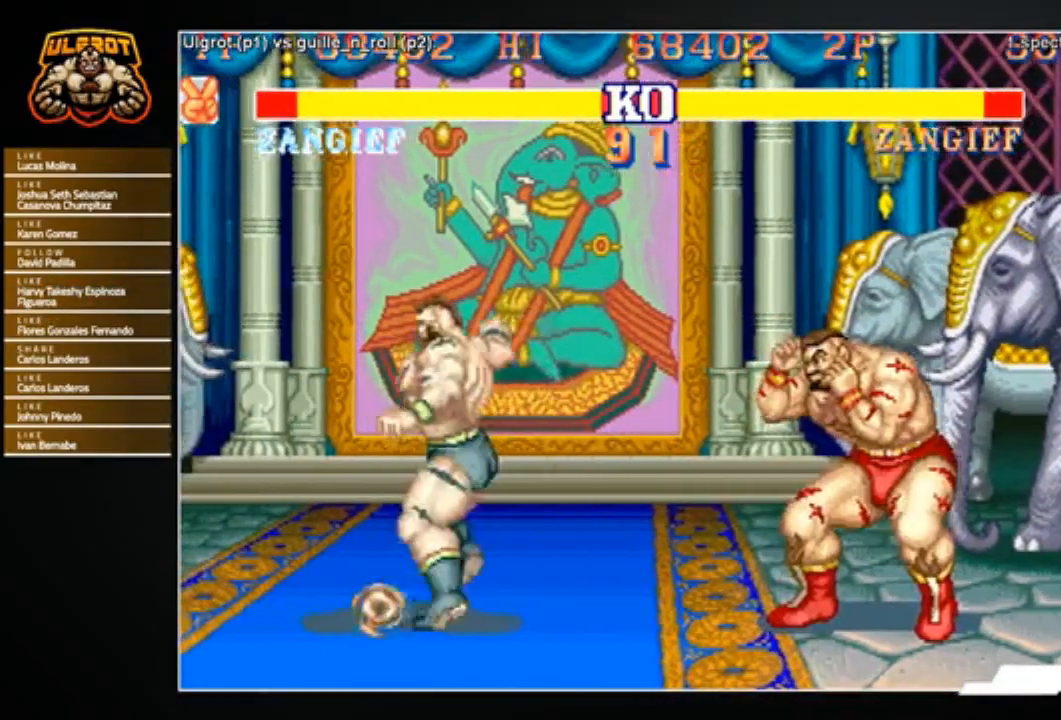
{"buttons": [], "left_stick": "down-left", "events": [[134, "left_stick", "down"], [200, "R2", "down"], [267, "R2", "up"], [267, "left_stick", "down-left"], [334, "R2", "down"], [434, "R2", "up"]]}
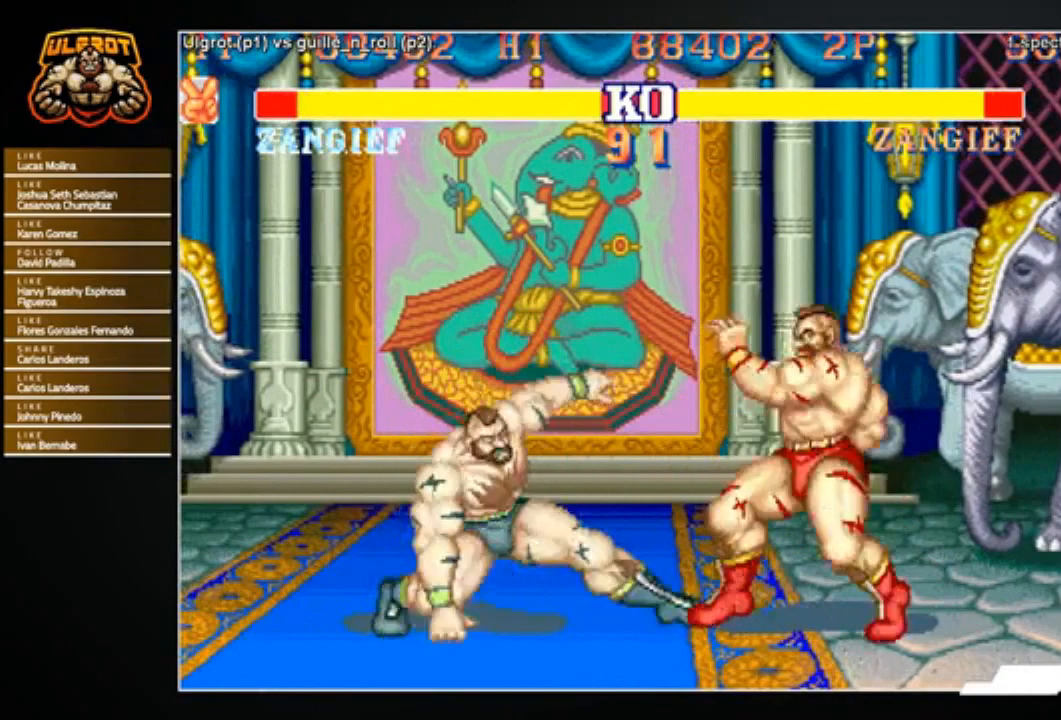
{"buttons": [], "left_stick": "down-left", "events": [[367, "R2", "down"], [500, "R2", "up"]]}
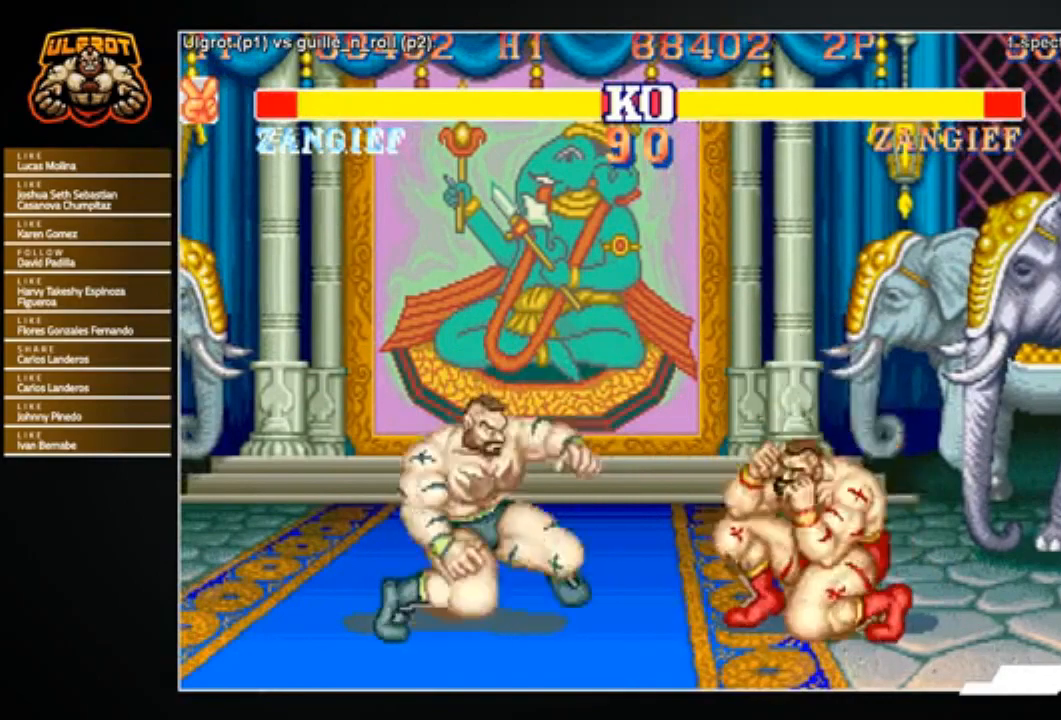
{"buttons": [], "left_stick": "right", "events": [[401, "left_stick", "right"]]}